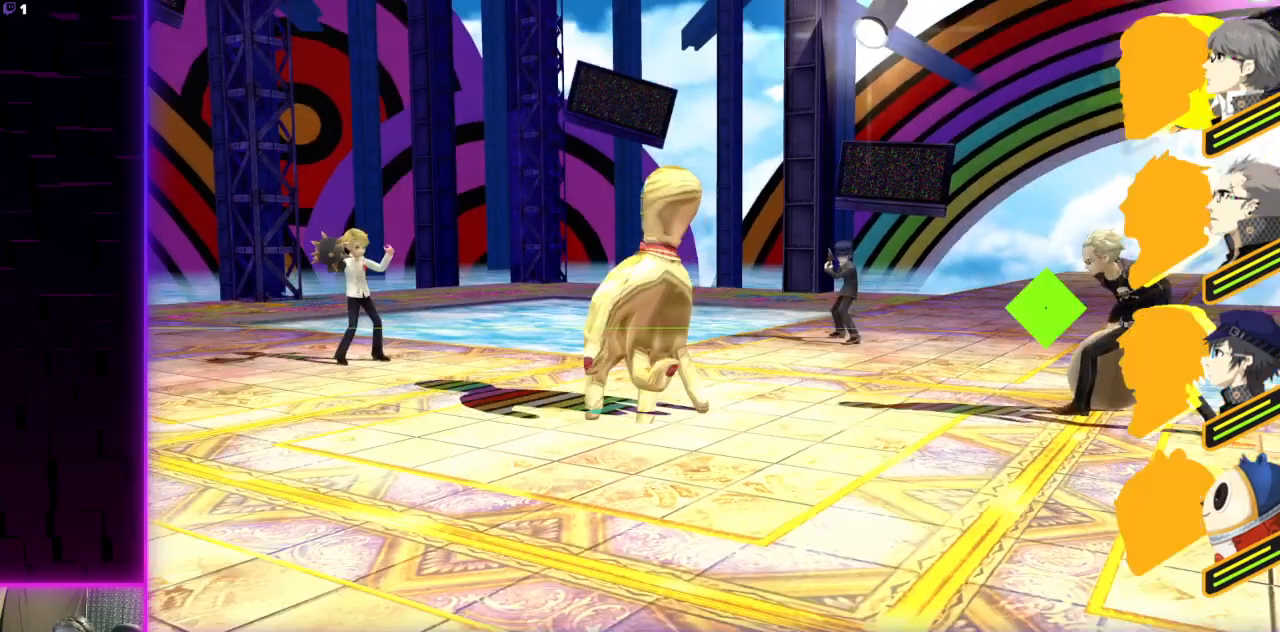
Gameplay with a controller (Xbox layout); each line is a JSON object with the inputs held at the frame after it. "events" lists button and stick changes between this image and that frame as [ms after this image, input, new state], when the widget could be followed in between.
{"buttons": ["B"], "left_stick": "center", "right_stick": "center", "events": [[400, "B", "down"]]}
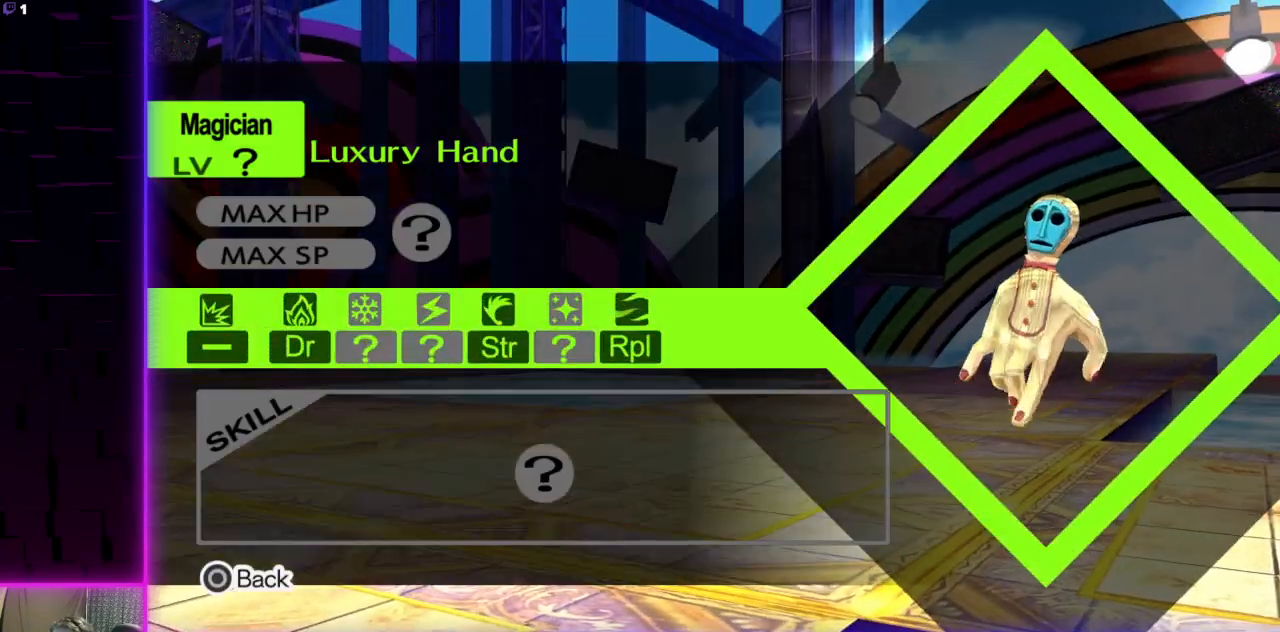
{"buttons": [], "left_stick": "center", "right_stick": "center", "events": [[67, "B", "up"]]}
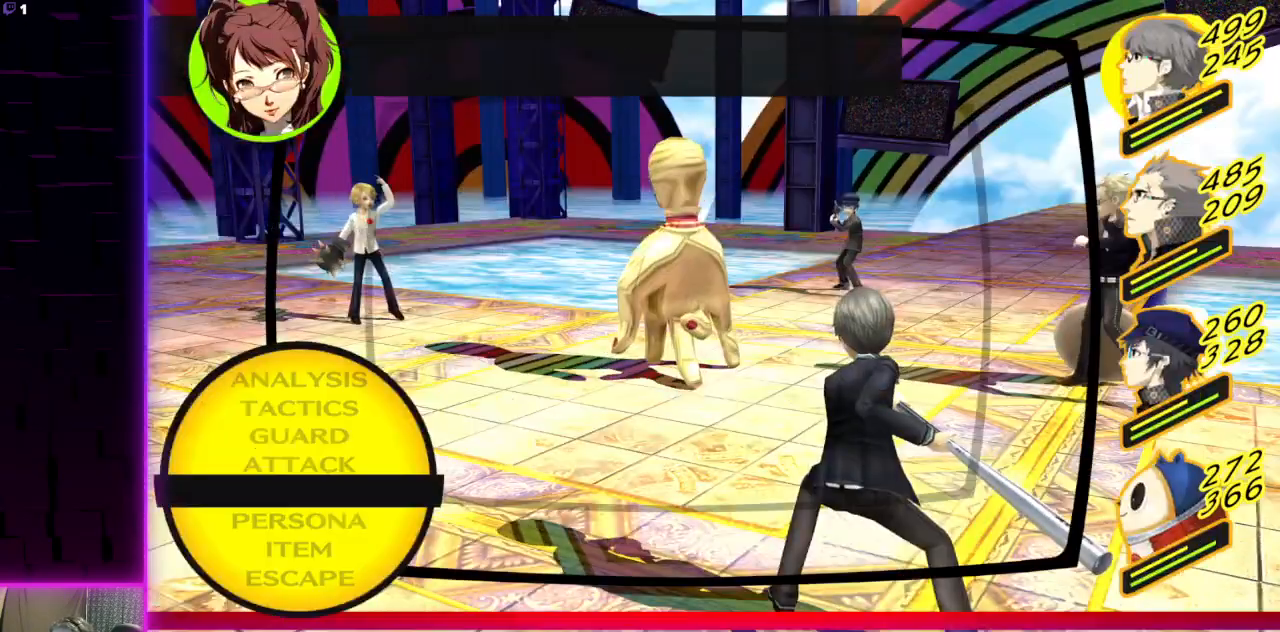
{"buttons": [], "left_stick": "center", "right_stick": "center", "events": [[67, "DPAD_DOWN", "down"], [200, "DPAD_DOWN", "up"], [234, "A", "down"], [300, "A", "up"]]}
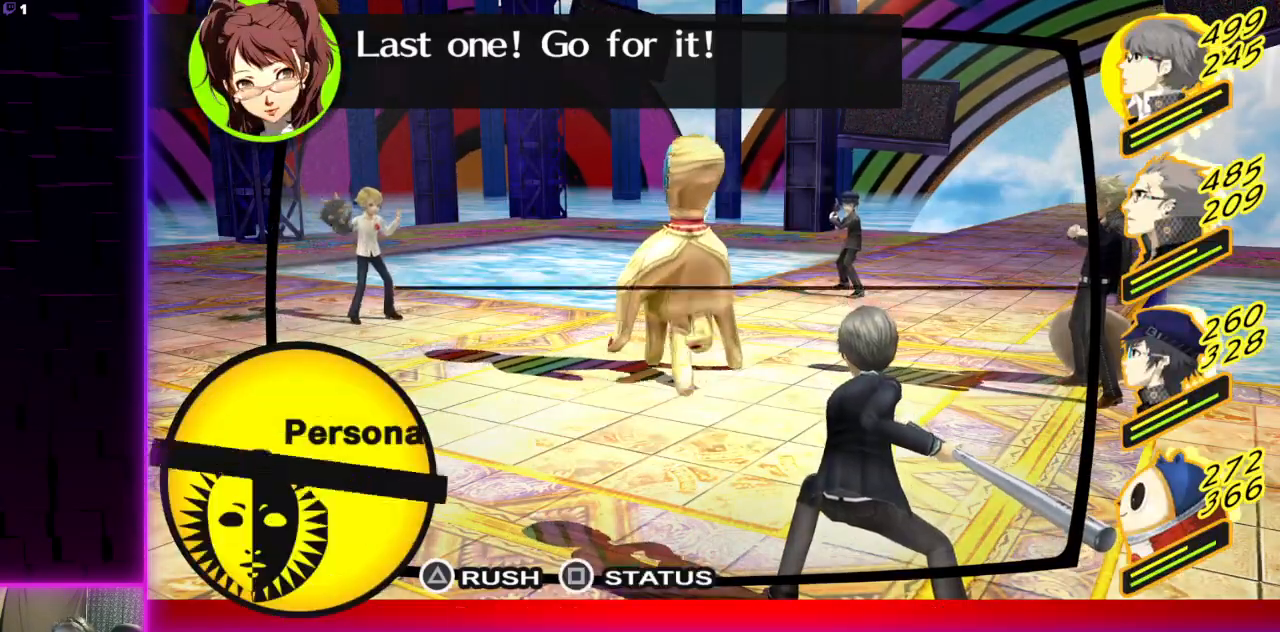
{"buttons": ["DPAD_DOWN"], "left_stick": "center", "right_stick": "center", "events": [[401, "DPAD_DOWN", "down"]]}
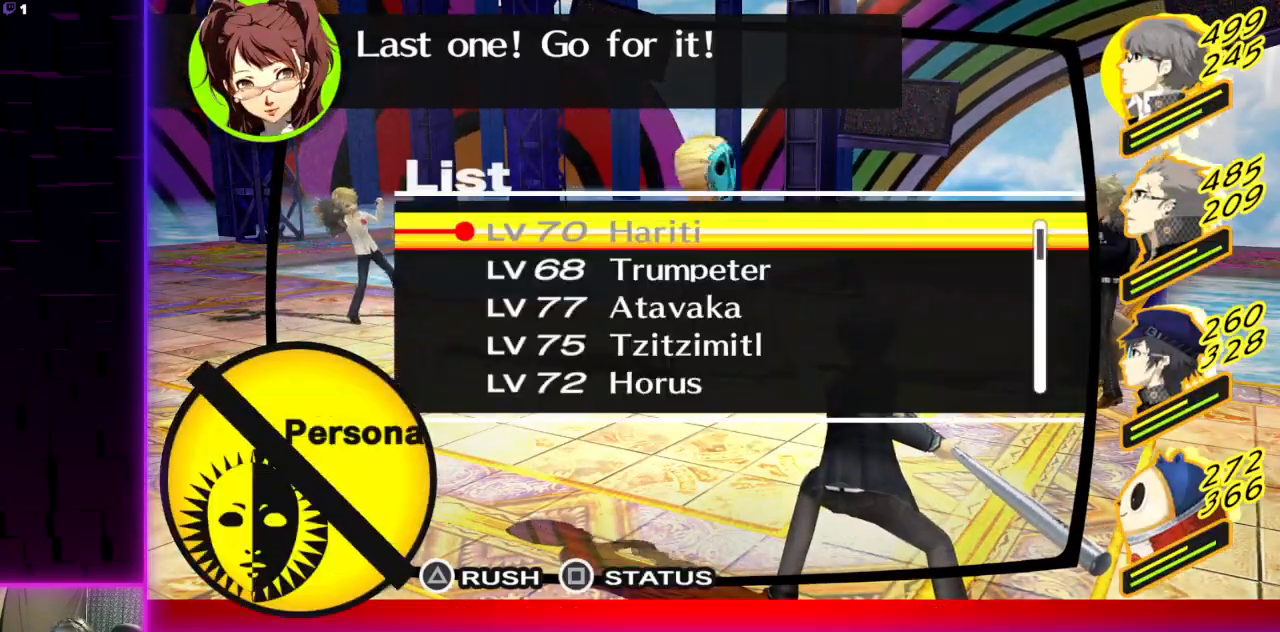
{"buttons": [], "left_stick": "center", "right_stick": "center", "events": [[33, "DPAD_DOWN", "up"], [67, "X", "down"], [133, "X", "up"]]}
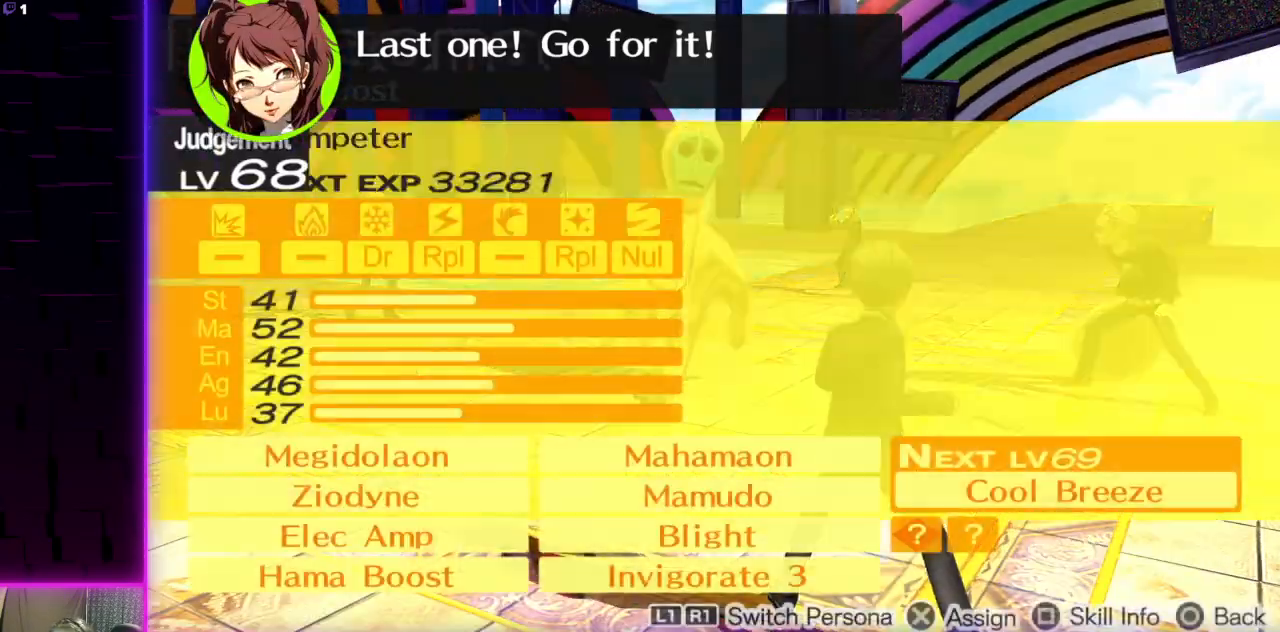
{"buttons": [], "left_stick": "center", "right_stick": "center", "events": []}
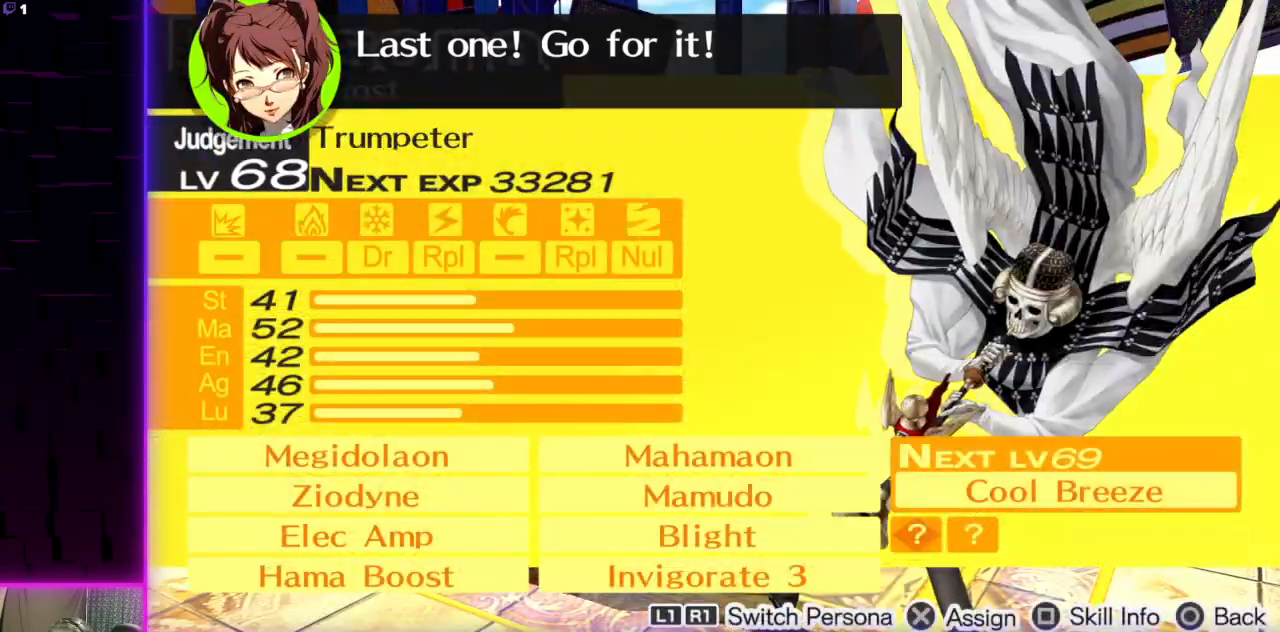
{"buttons": [], "left_stick": "center", "right_stick": "center", "events": []}
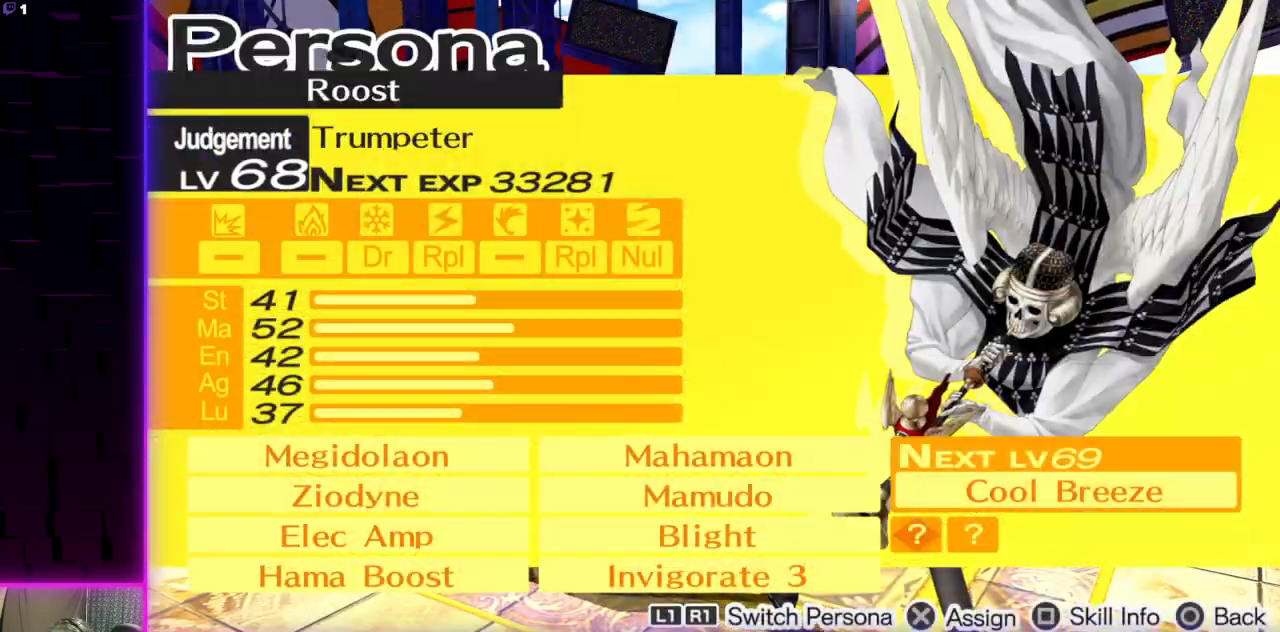
{"buttons": [], "left_stick": "center", "right_stick": "center", "events": [[101, "R1", "down"], [201, "R1", "up"]]}
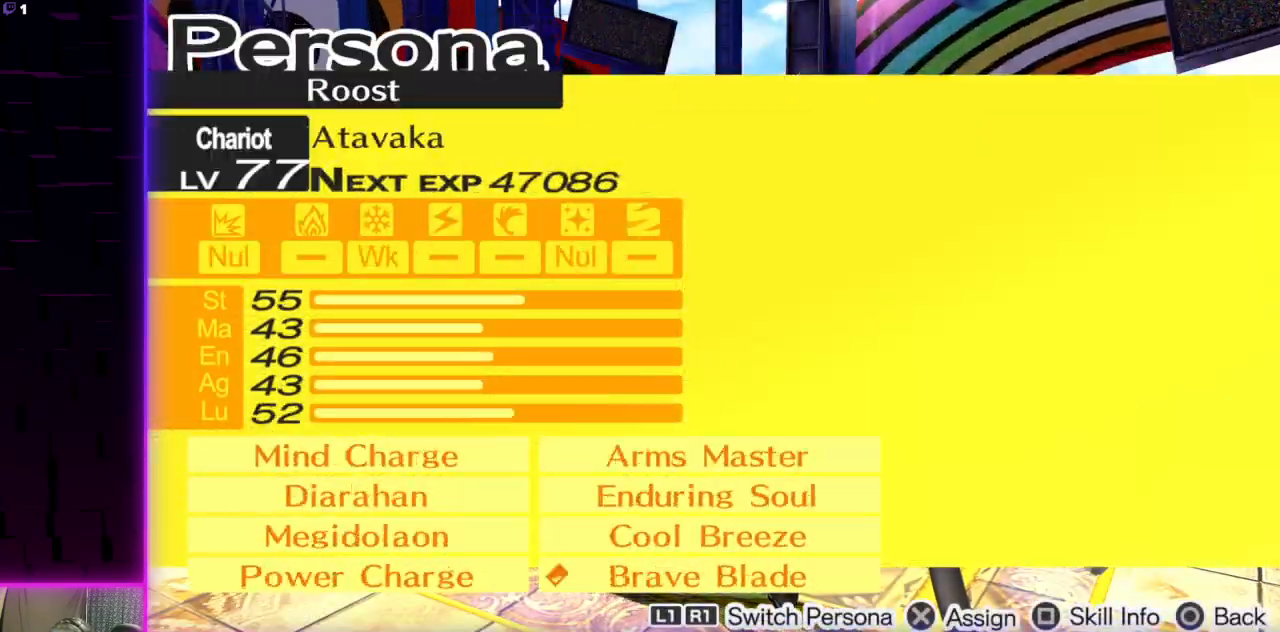
{"buttons": [], "left_stick": "center", "right_stick": "center", "events": []}
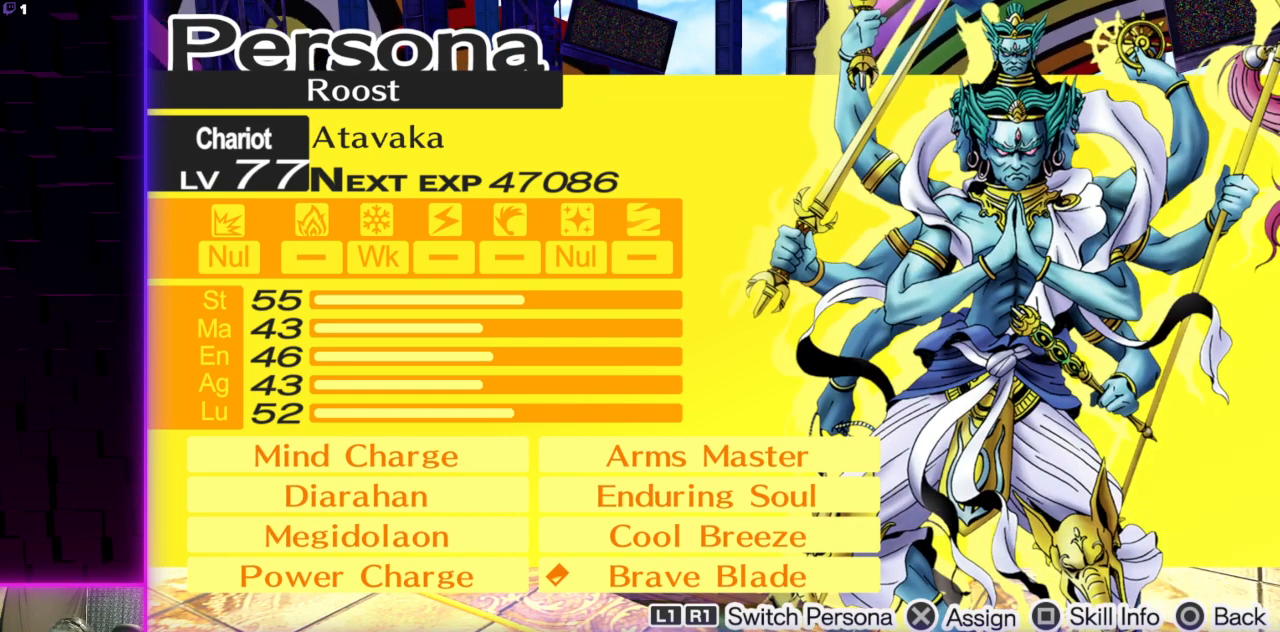
{"buttons": [], "left_stick": "center", "right_stick": "center", "events": []}
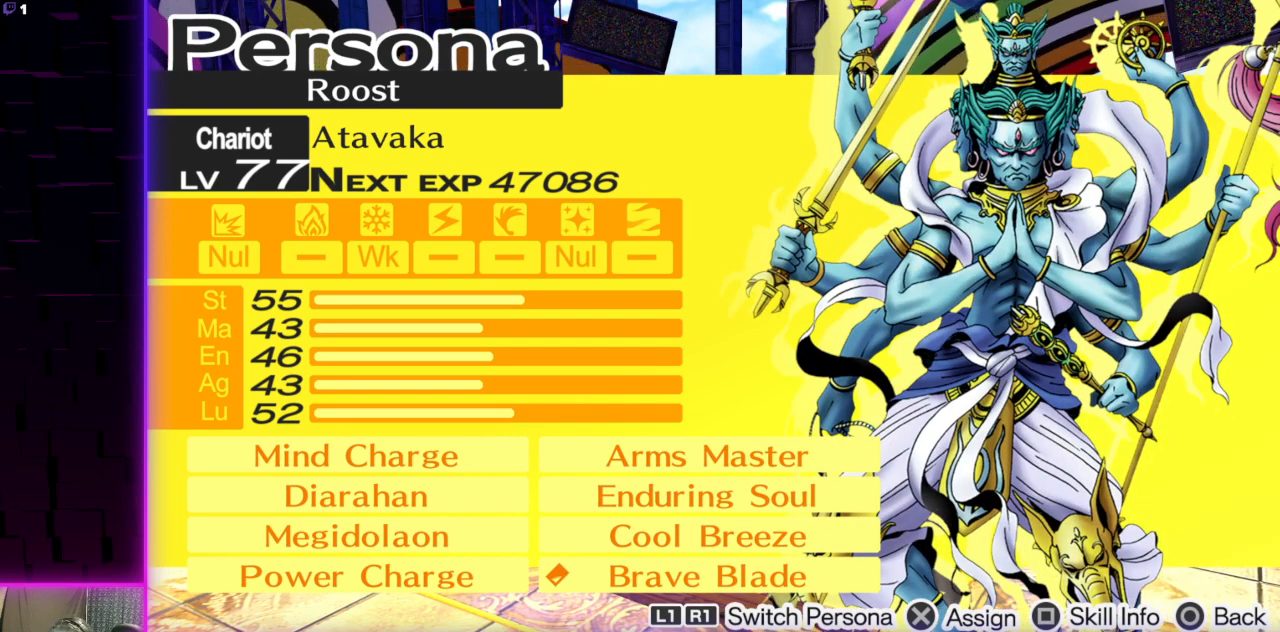
{"buttons": [], "left_stick": "center", "right_stick": "center", "events": []}
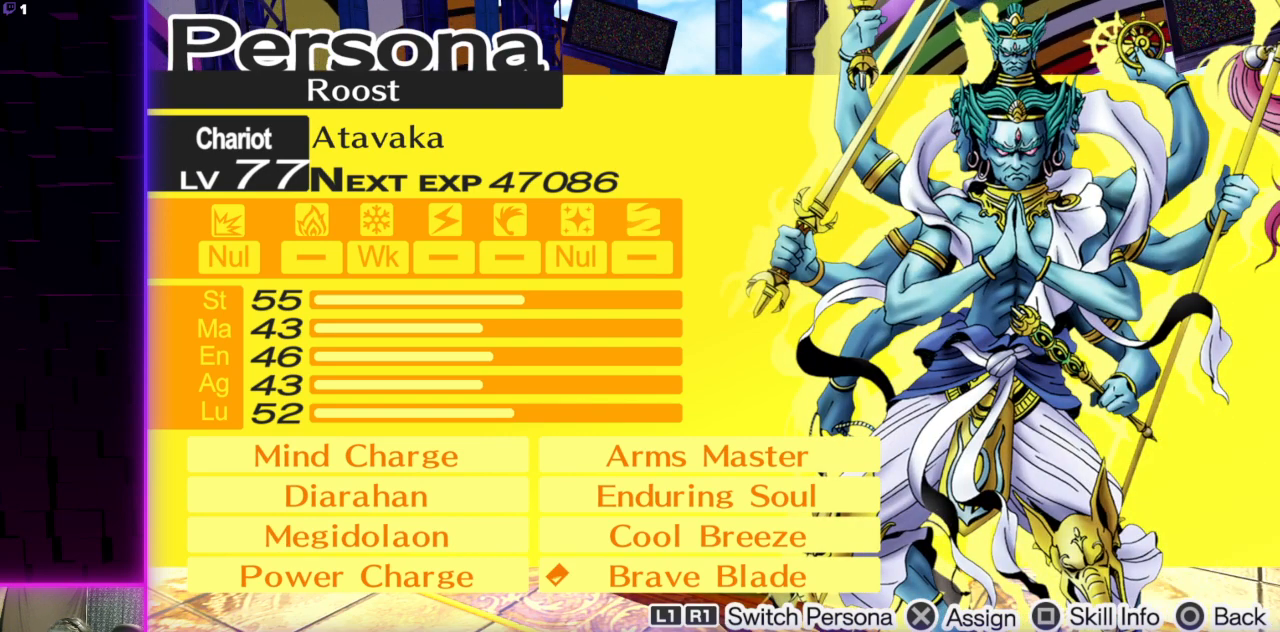
{"buttons": [], "left_stick": "center", "right_stick": "center", "events": []}
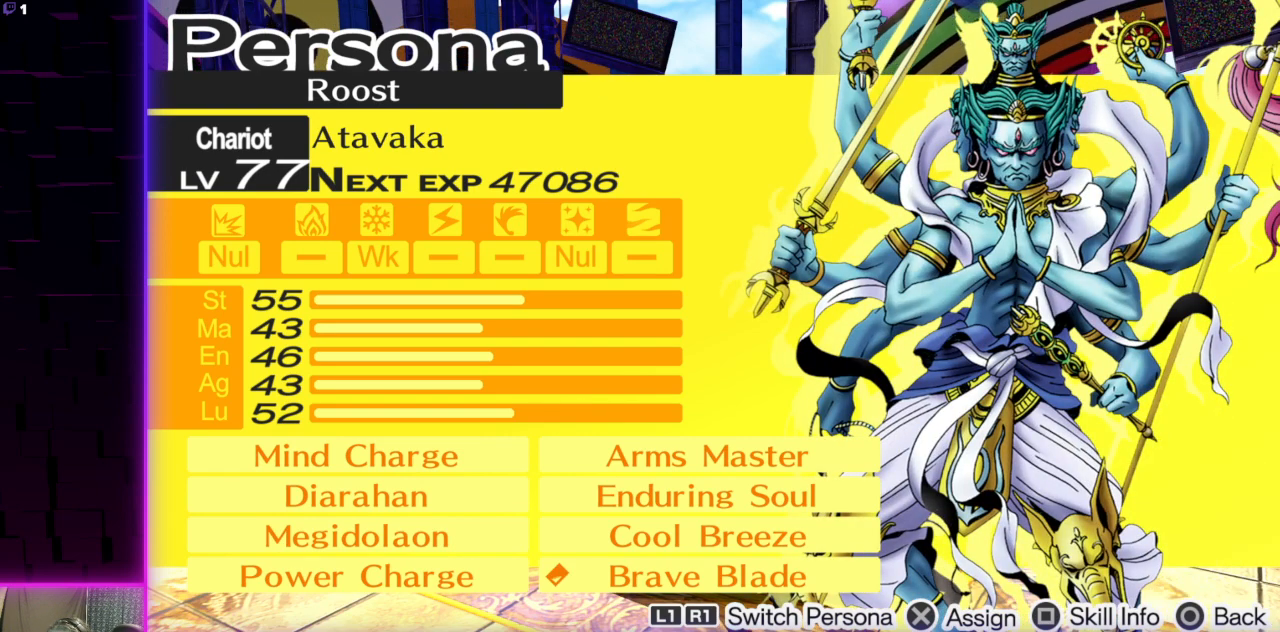
{"buttons": [], "left_stick": "center", "right_stick": "center", "events": [[367, "X", "down"], [500, "X", "up"]]}
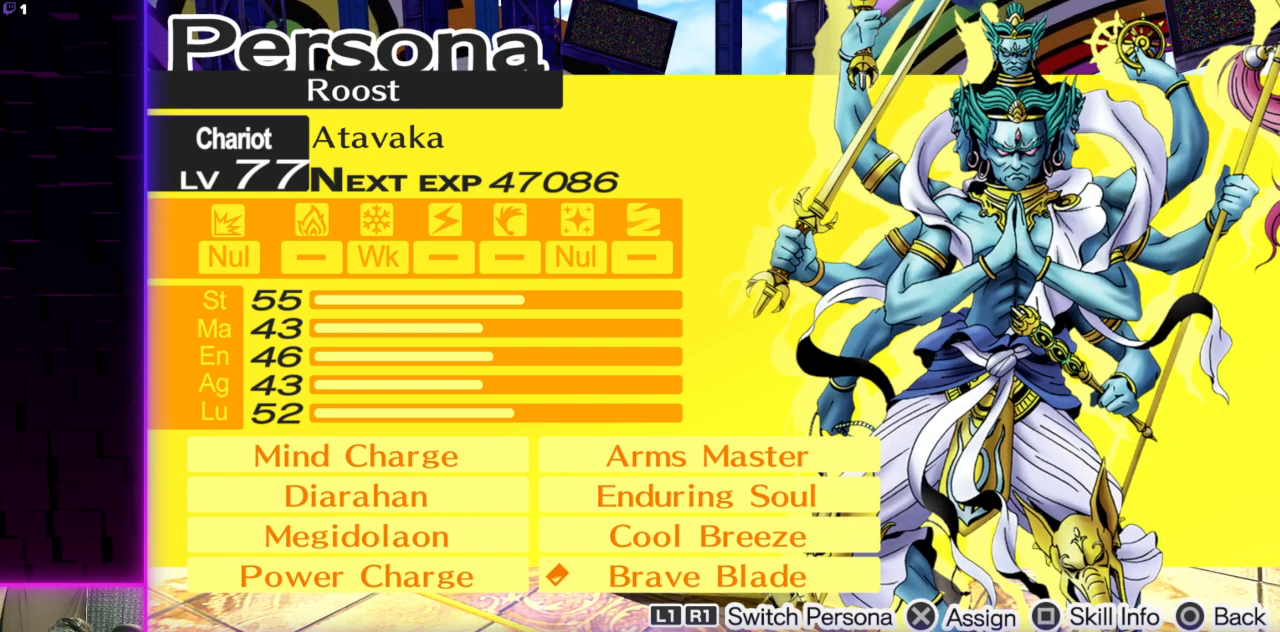
{"buttons": ["DPAD_DOWN"], "left_stick": "center", "right_stick": "center", "events": [[334, "DPAD_DOWN", "down"], [434, "DPAD_DOWN", "up"], [468, "DPAD_DOWN", "down"]]}
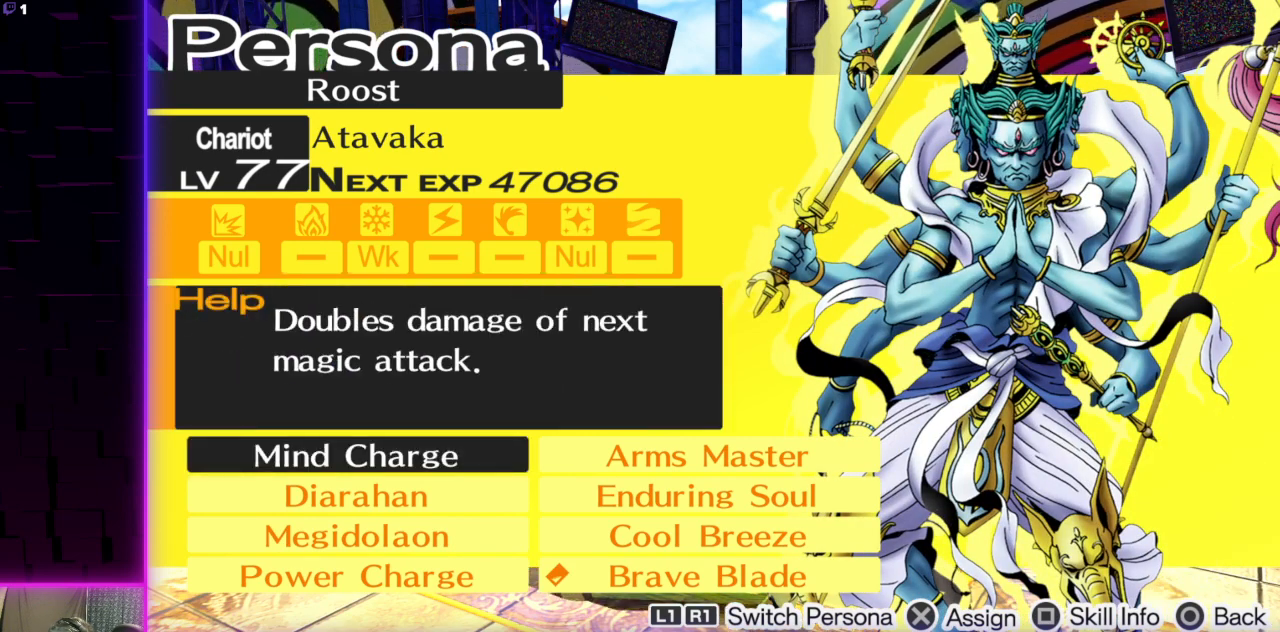
{"buttons": ["DPAD_RIGHT"], "left_stick": "center", "right_stick": "center", "events": [[100, "DPAD_DOWN", "up"], [133, "DPAD_DOWN", "down"], [267, "DPAD_DOWN", "up"], [434, "DPAD_RIGHT", "down"]]}
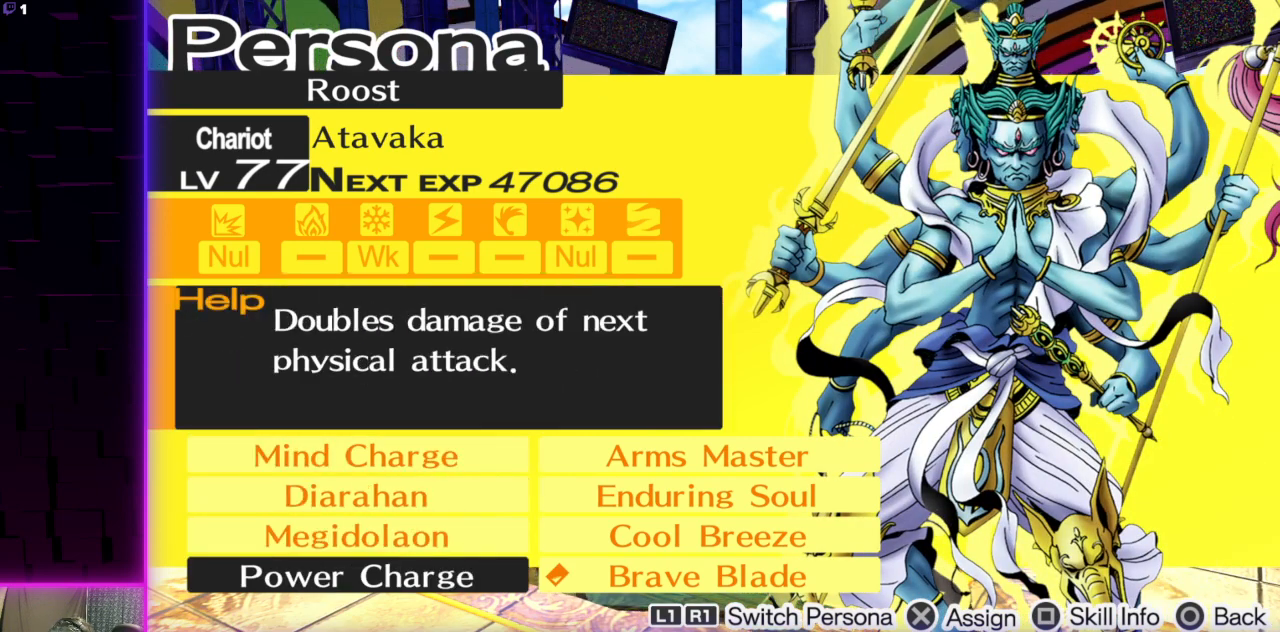
{"buttons": [], "left_stick": "center", "right_stick": "center", "events": [[101, "DPAD_RIGHT", "up"]]}
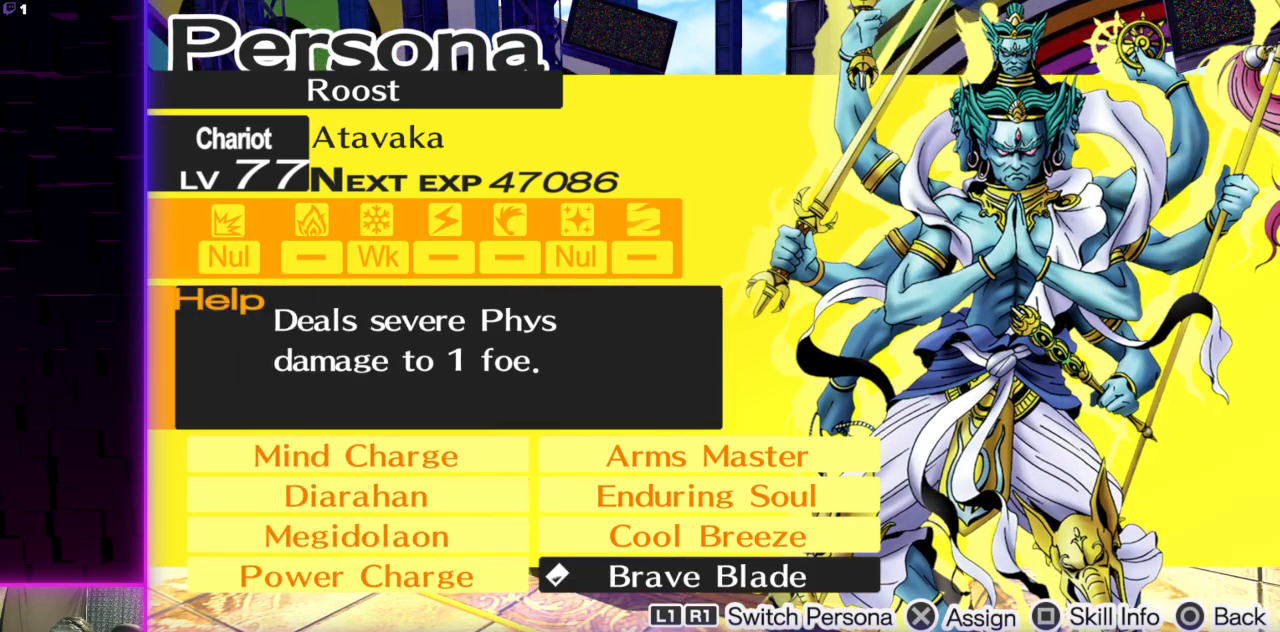
{"buttons": [], "left_stick": "center", "right_stick": "center", "events": []}
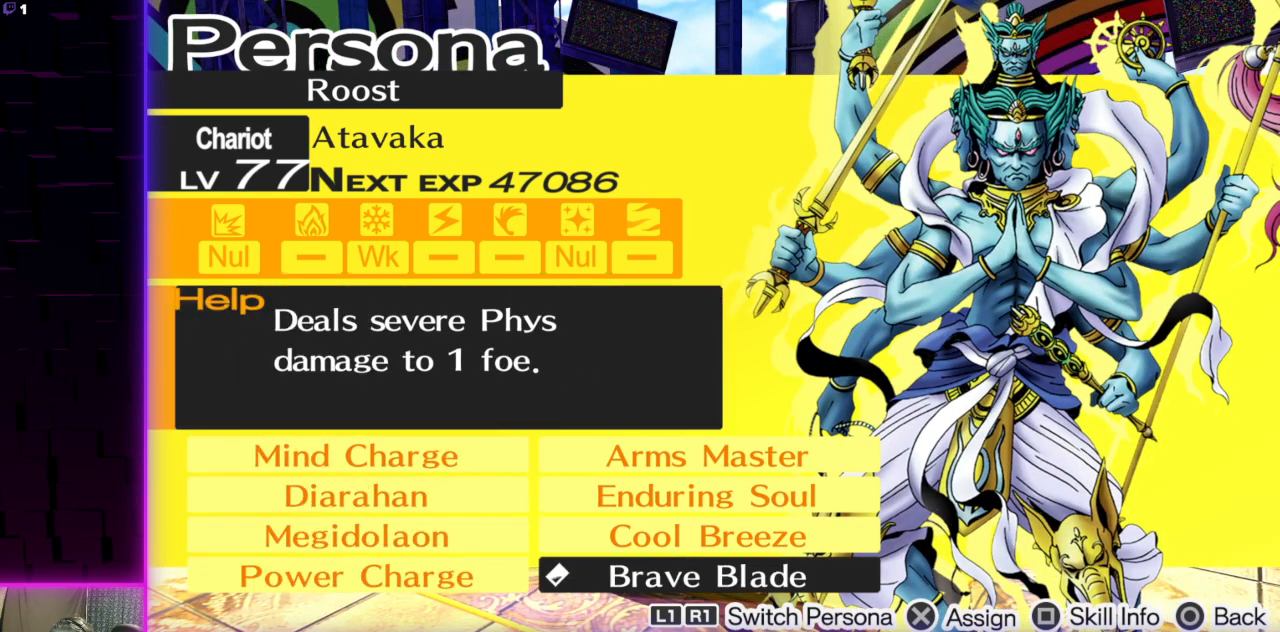
{"buttons": [], "left_stick": "center", "right_stick": "center", "events": []}
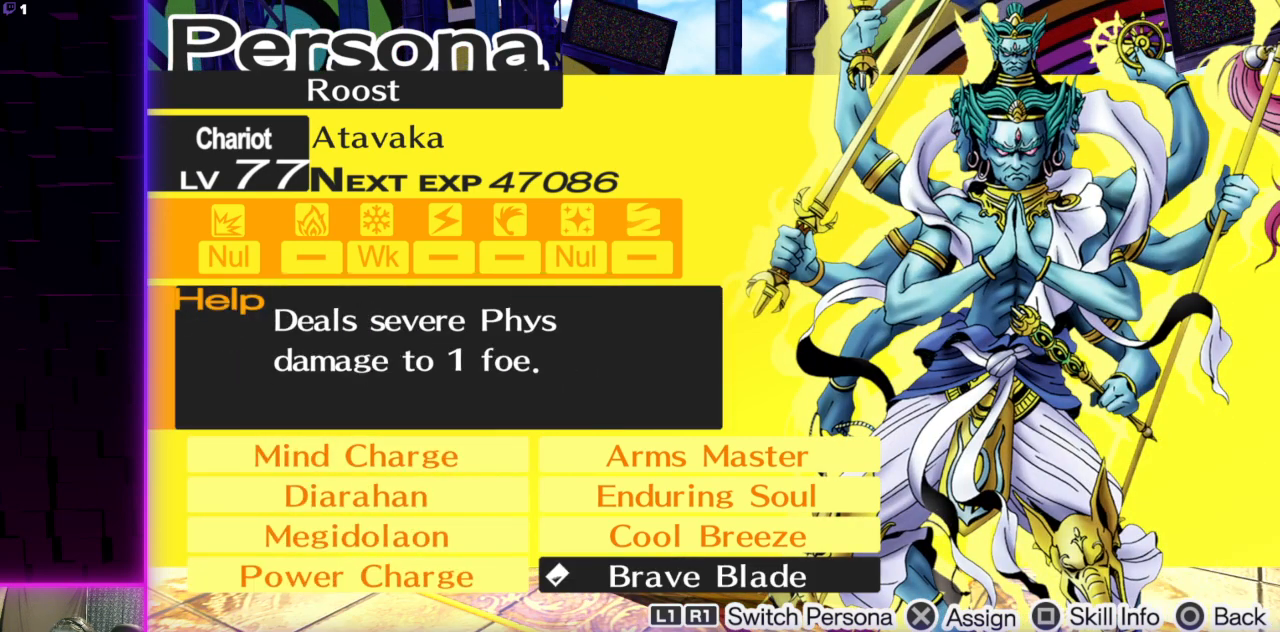
{"buttons": [], "left_stick": "center", "right_stick": "center", "events": [[300, "DPAD_UP", "down"], [434, "DPAD_UP", "up"]]}
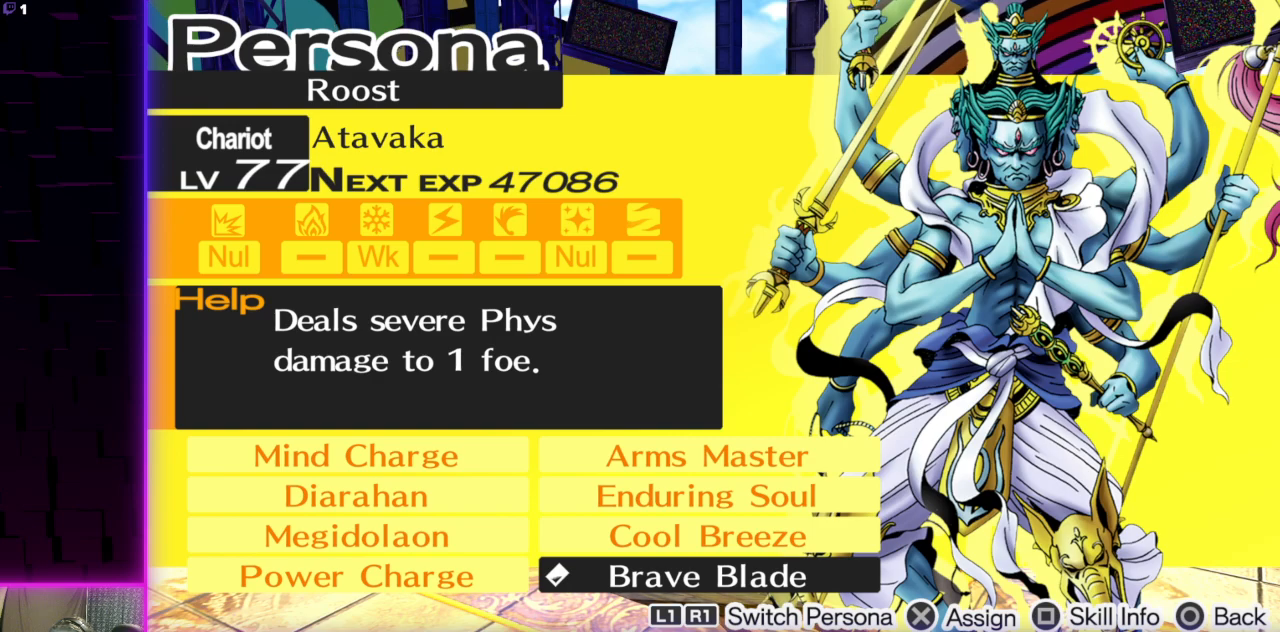
{"buttons": [], "left_stick": "center", "right_stick": "center", "events": []}
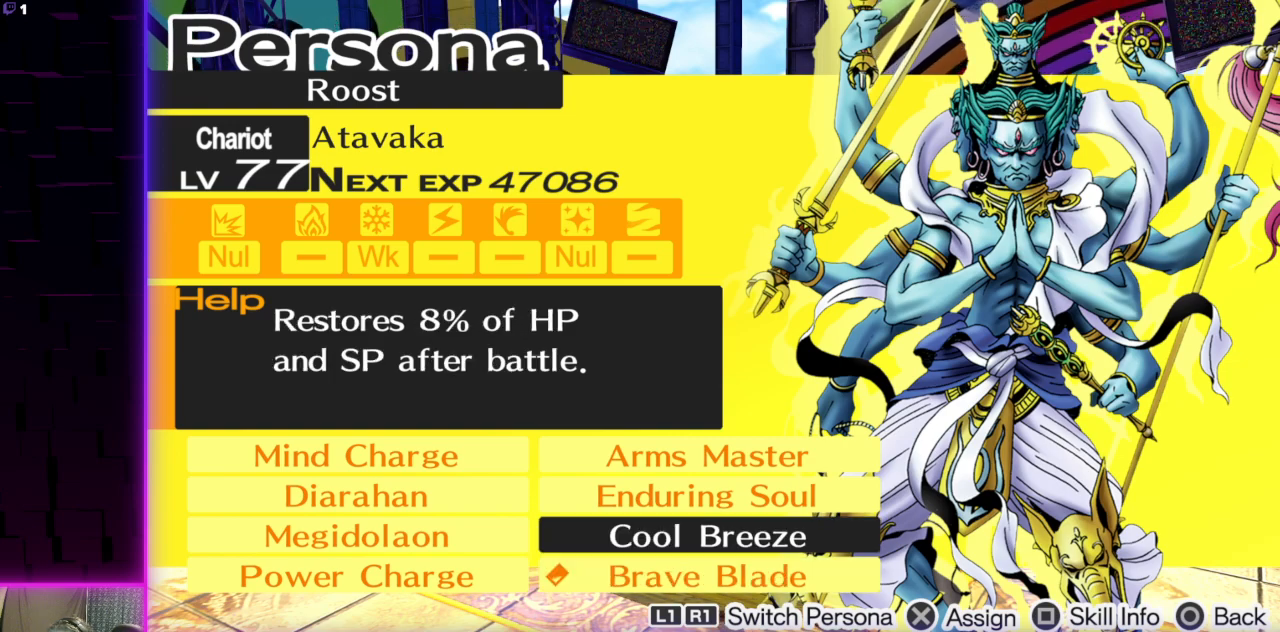
{"buttons": [], "left_stick": "center", "right_stick": "center", "events": [[334, "DPAD_LEFT", "down"], [434, "DPAD_LEFT", "up"]]}
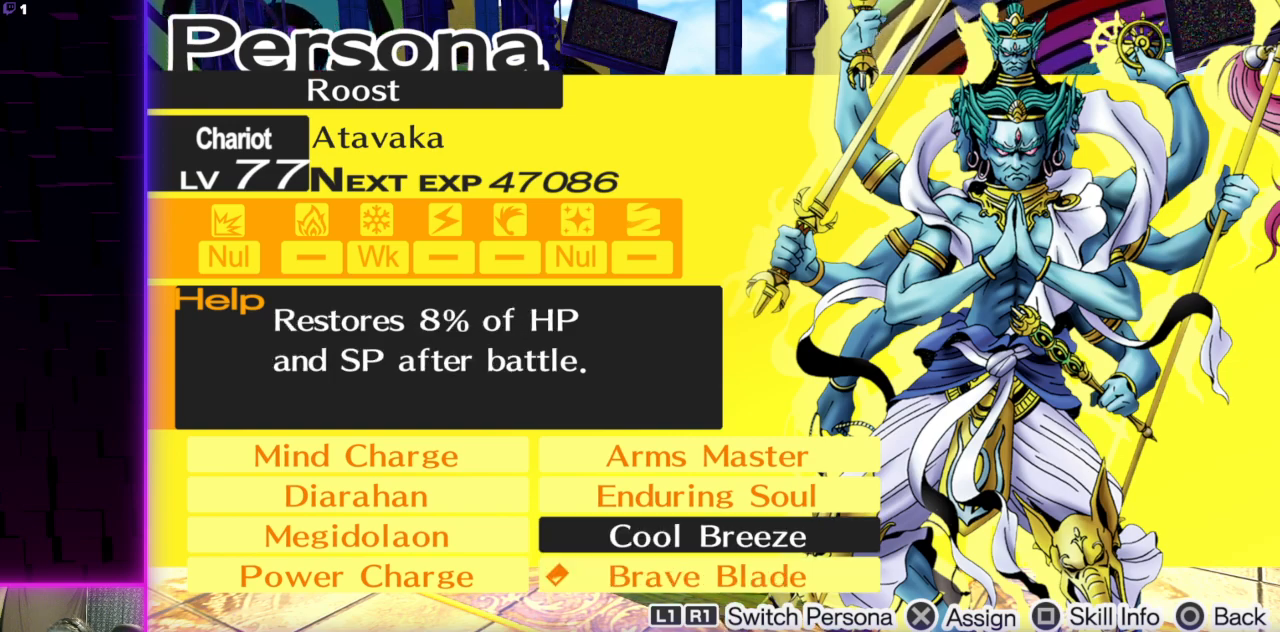
{"buttons": ["DPAD_UP"], "left_stick": "center", "right_stick": "center", "events": [[301, "DPAD_RIGHT", "down"], [401, "DPAD_RIGHT", "up"], [501, "DPAD_UP", "down"]]}
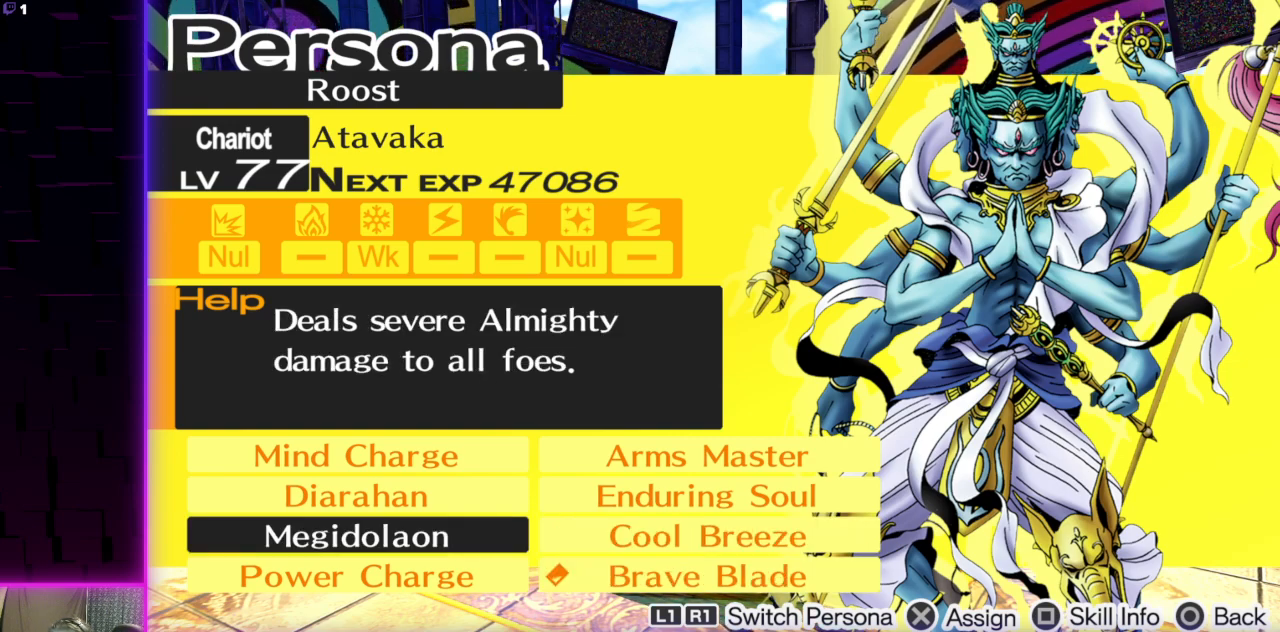
{"buttons": [], "left_stick": "center", "right_stick": "center", "events": [[133, "DPAD_UP", "up"], [167, "DPAD_UP", "down"], [267, "DPAD_UP", "up"]]}
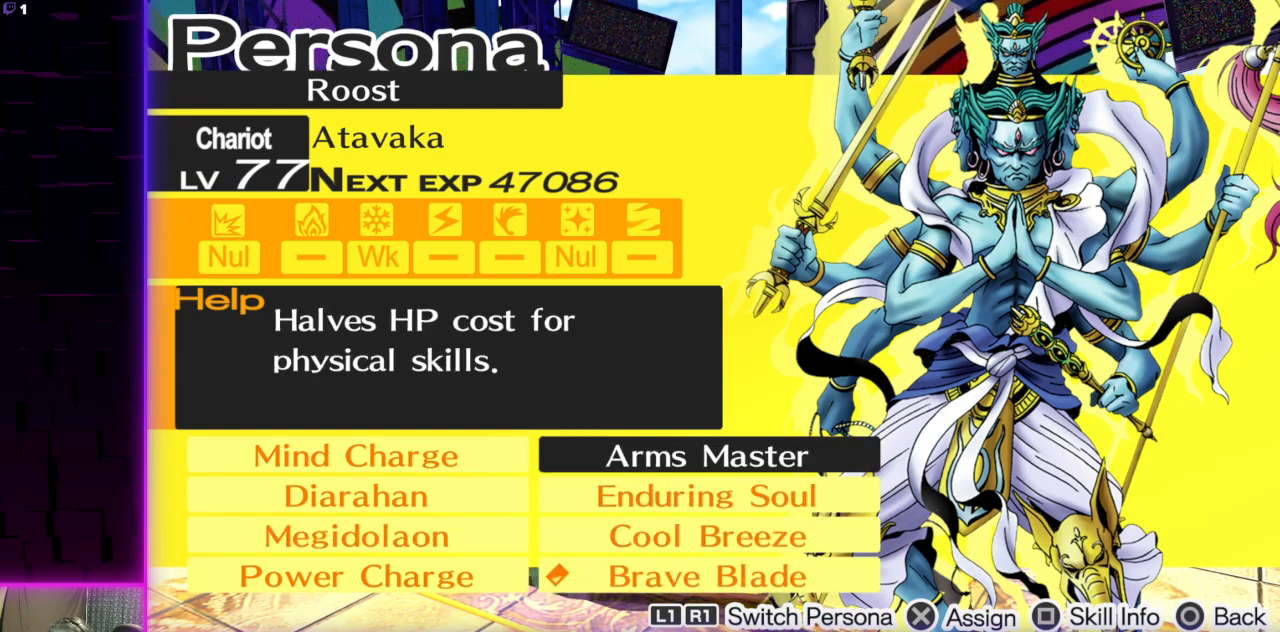
{"buttons": [], "left_stick": "center", "right_stick": "center", "events": [[101, "DPAD_DOWN", "down"], [234, "DPAD_DOWN", "up"], [267, "DPAD_DOWN", "down"], [401, "DPAD_DOWN", "up"]]}
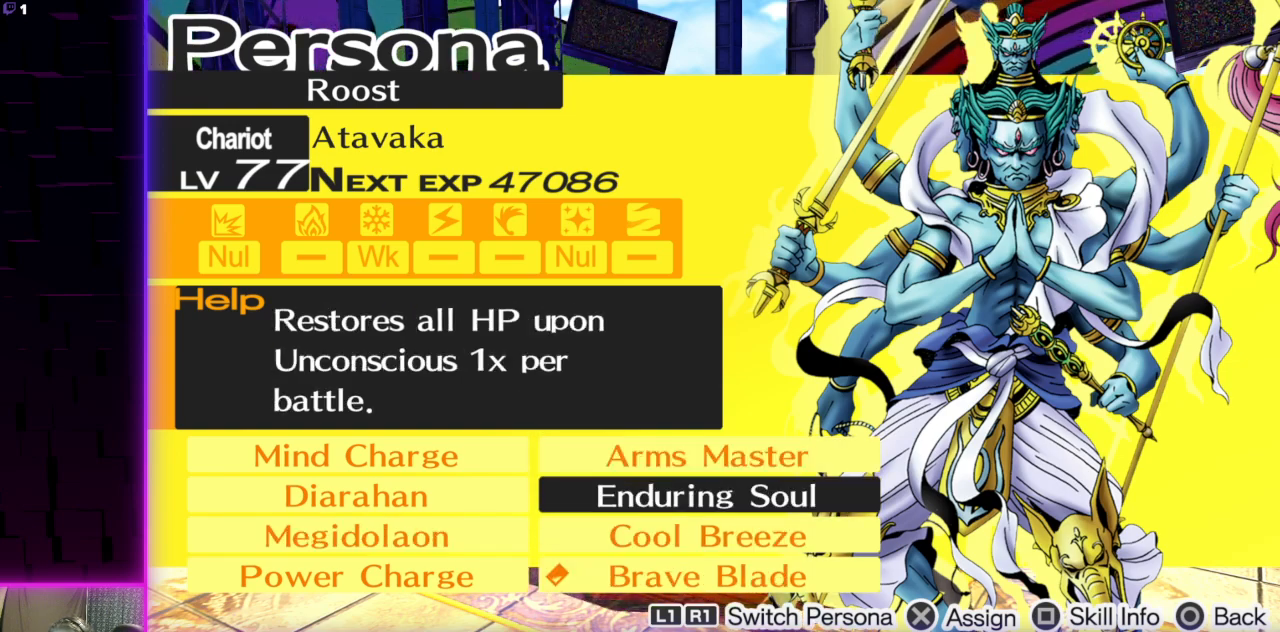
{"buttons": [], "left_stick": "center", "right_stick": "center", "events": [[367, "A", "down"], [434, "A", "up"]]}
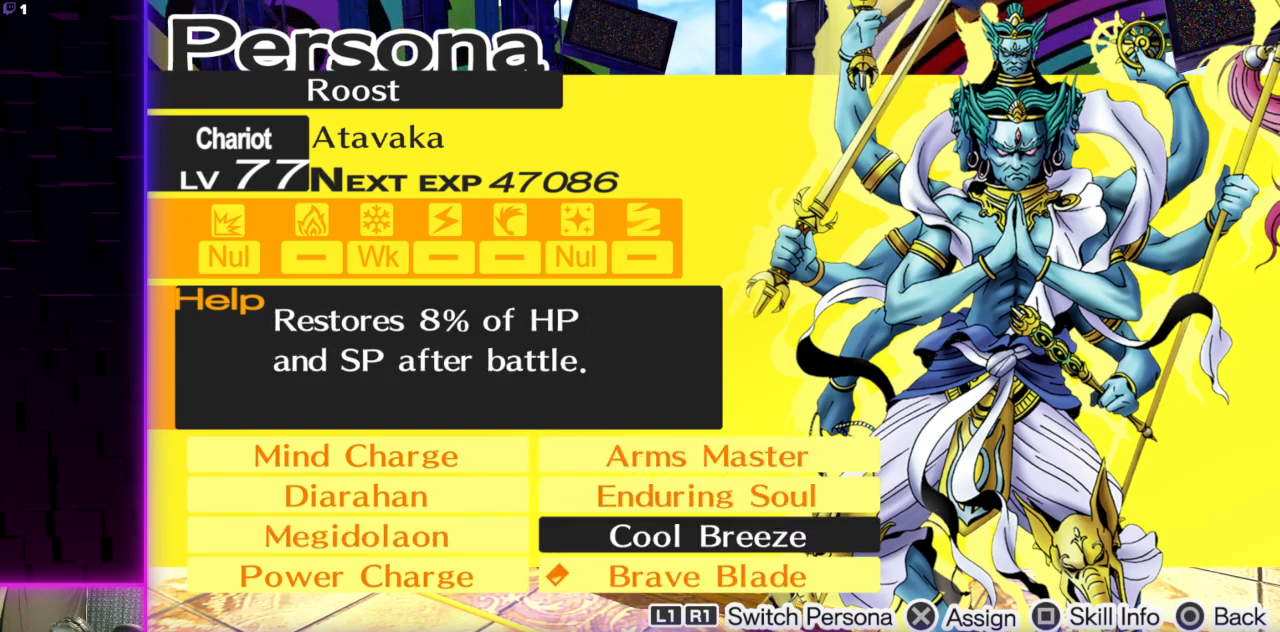
{"buttons": [], "left_stick": "center", "right_stick": "center", "events": []}
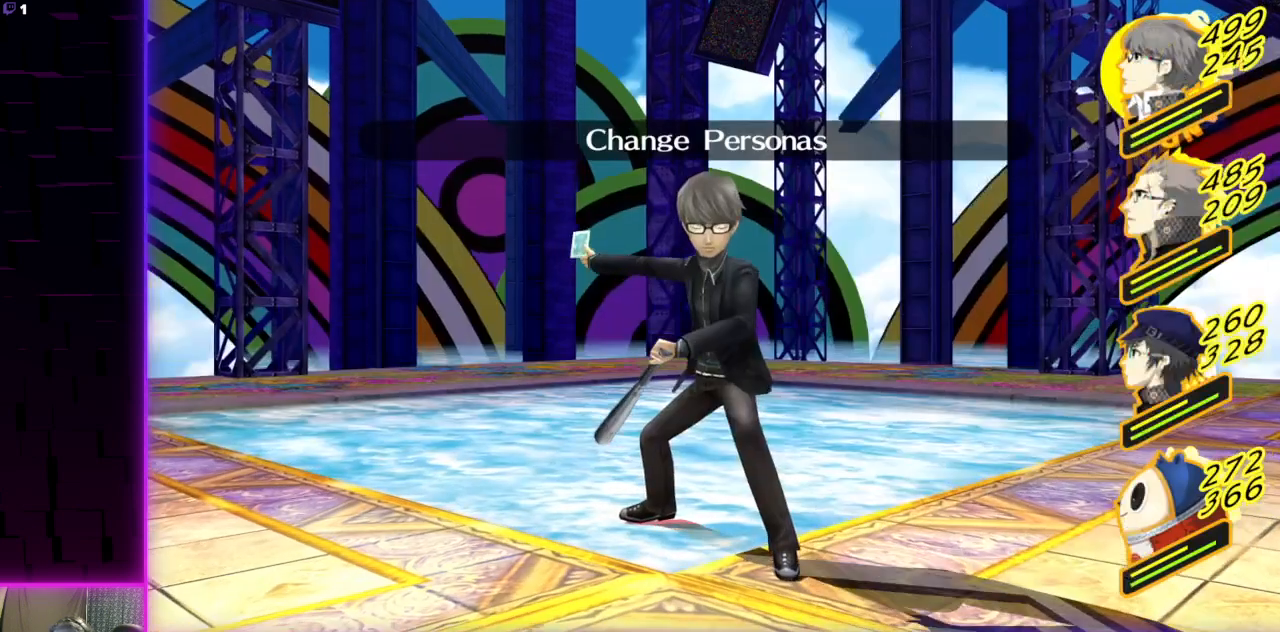
{"buttons": [], "left_stick": "center", "right_stick": "center", "events": []}
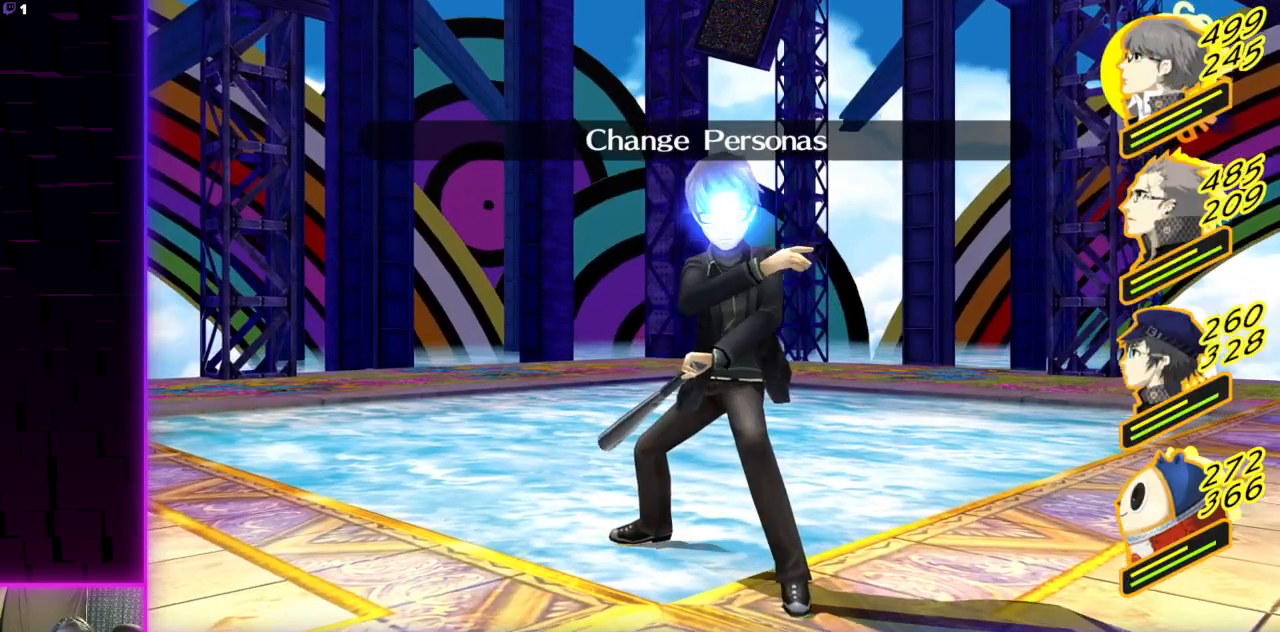
{"buttons": [], "left_stick": "center", "right_stick": "center", "events": []}
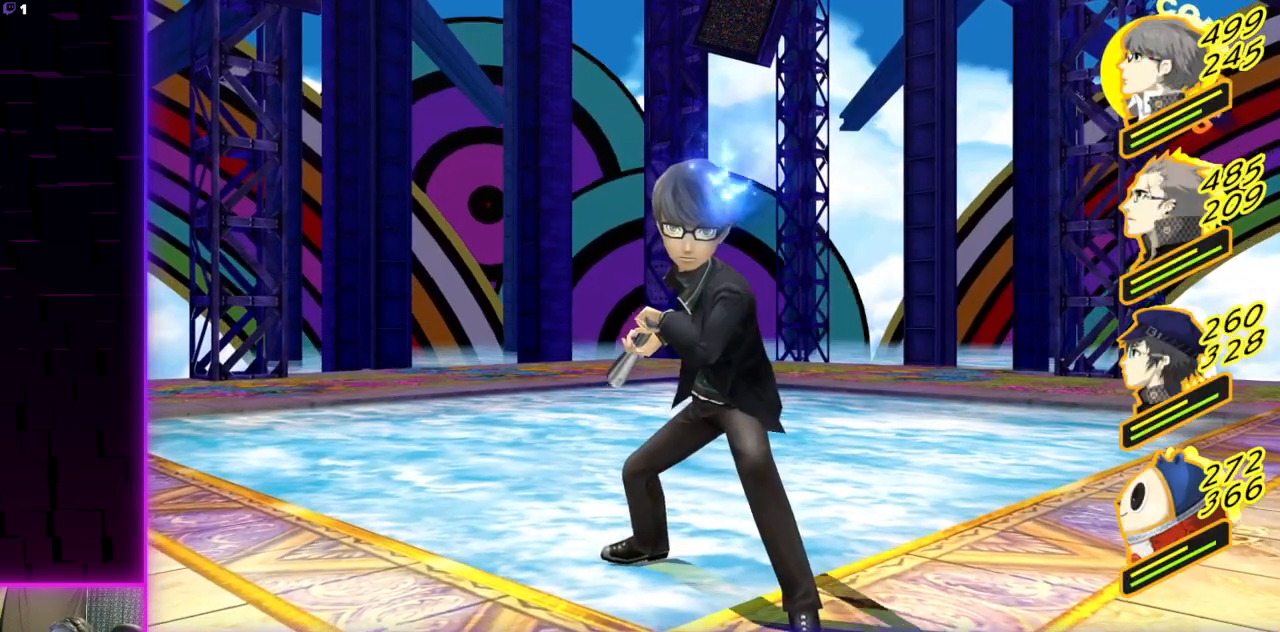
{"buttons": [], "left_stick": "center", "right_stick": "center", "events": []}